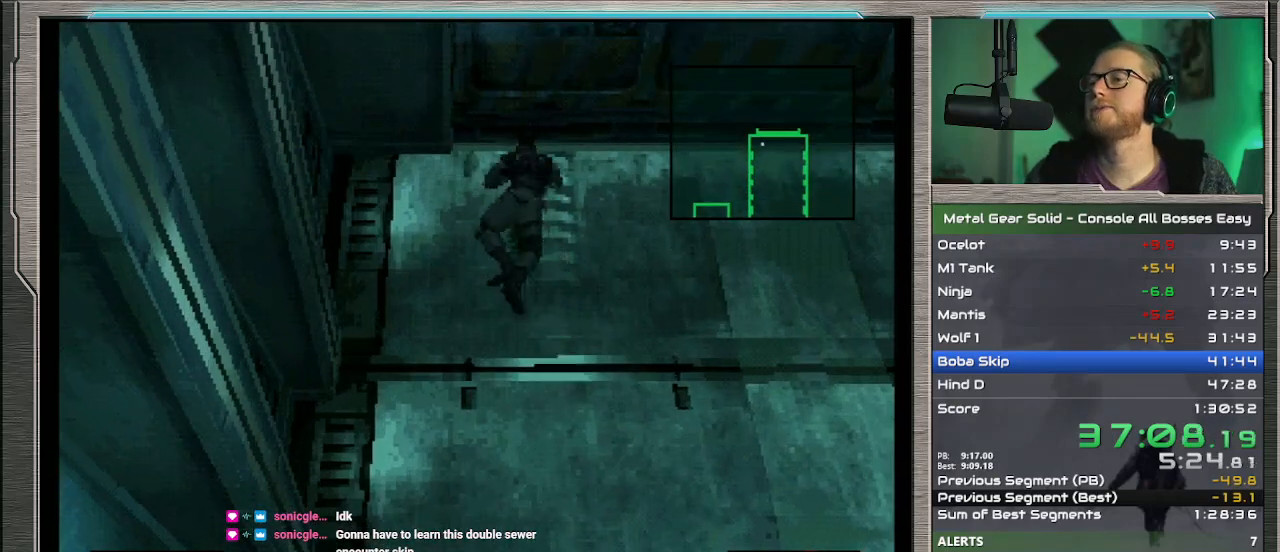
Gameplay with a controller (PlayStation layout); each line is a JSON object with the inputs held at the frame after it. "events" lists button and stick changes between this image and that frame as [ms after this image, input, new state], when the widget could be followed in between. Not read: L1 L3 R3 TOUCHPAD right_stick.
{"buttons": ["DPAD_UP"], "left_stick": "center", "events": [[33, "DPAD_UP", "down"], [133, "DPAD_UP", "up"], [267, "DPAD_UP", "down"], [333, "DPAD_UP", "up"], [400, "DPAD_UP", "down"]]}
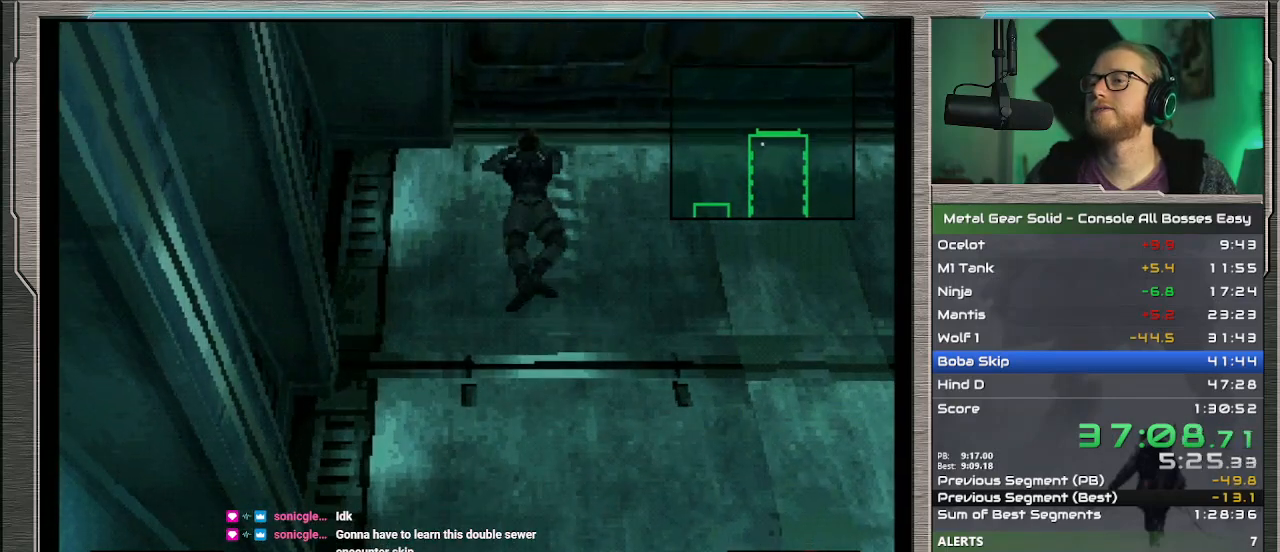
{"buttons": ["DPAD_UP"], "left_stick": "center", "events": []}
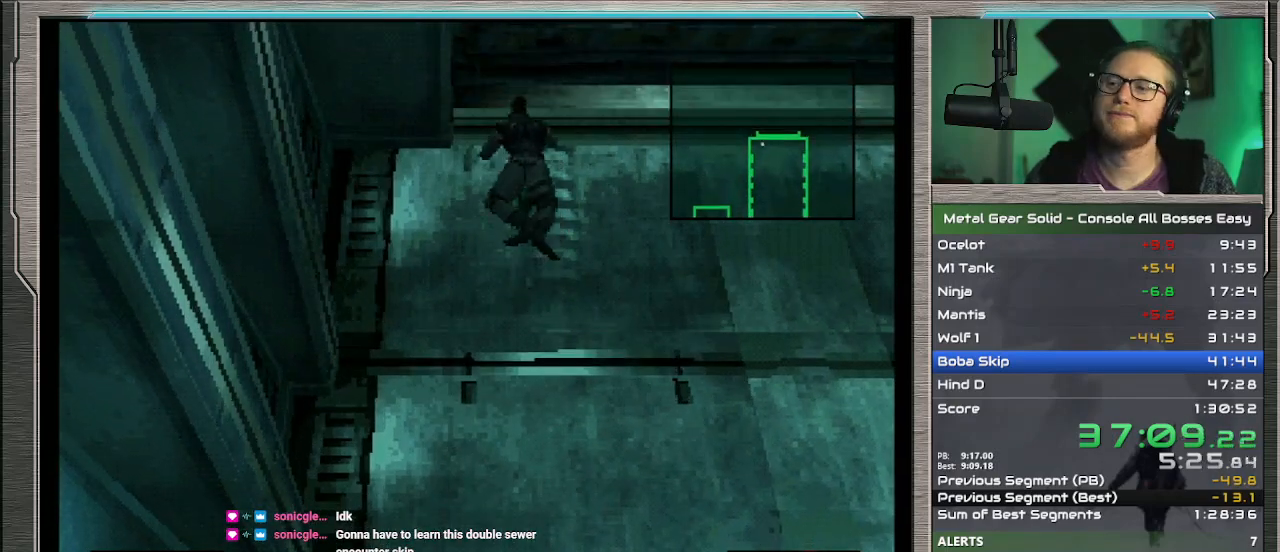
{"buttons": ["DPAD_UP"], "left_stick": "center", "events": []}
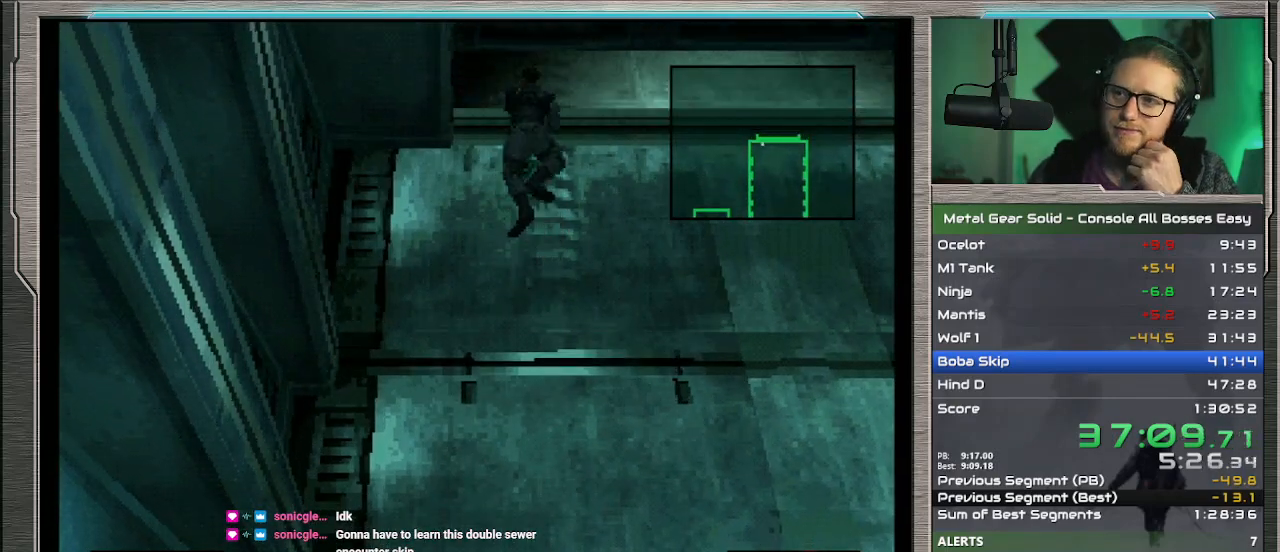
{"buttons": ["DPAD_UP"], "left_stick": "center", "events": []}
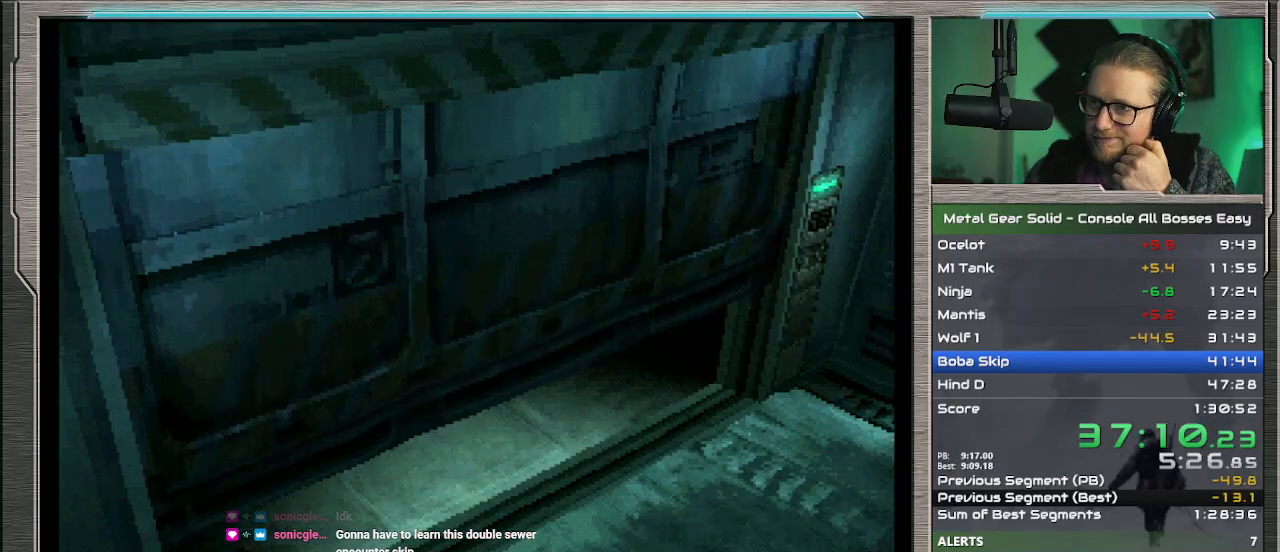
{"buttons": ["DPAD_UP"], "left_stick": "center", "events": []}
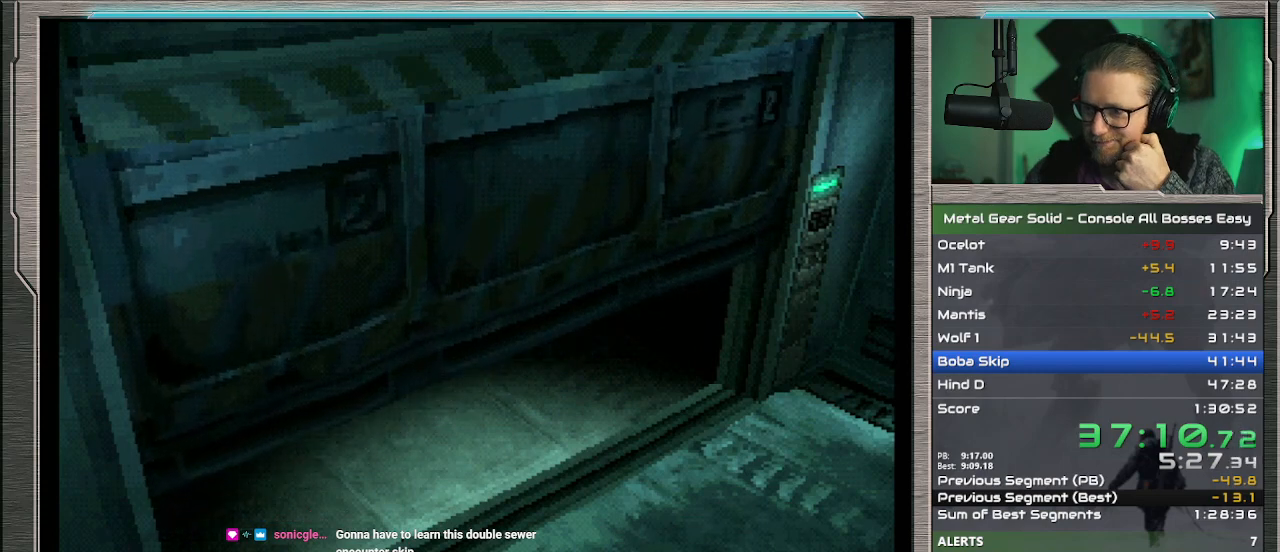
{"buttons": ["DPAD_UP"], "left_stick": "center", "events": []}
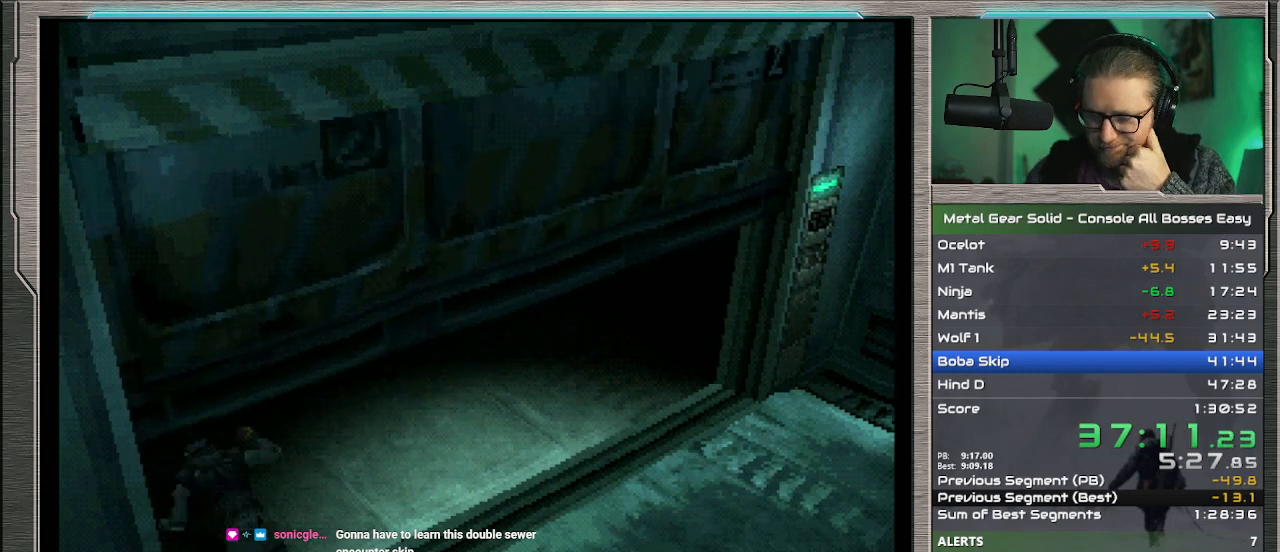
{"buttons": ["DPAD_UP"], "left_stick": "center", "events": [[167, "DPAD_UP", "up"], [467, "DPAD_UP", "down"]]}
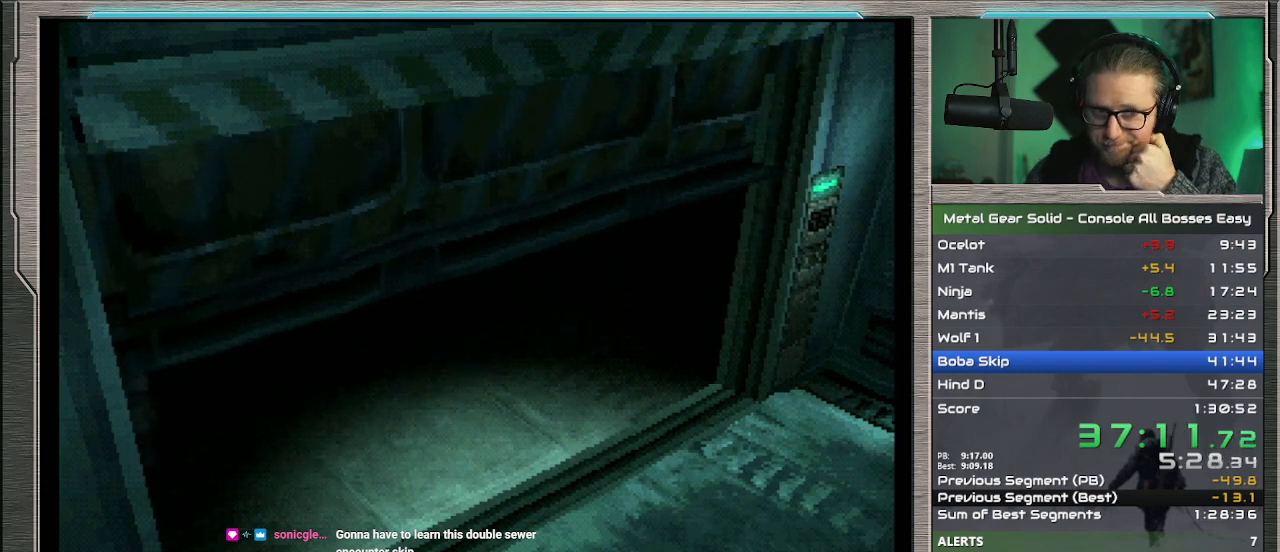
{"buttons": ["DPAD_UP"], "left_stick": "center", "events": []}
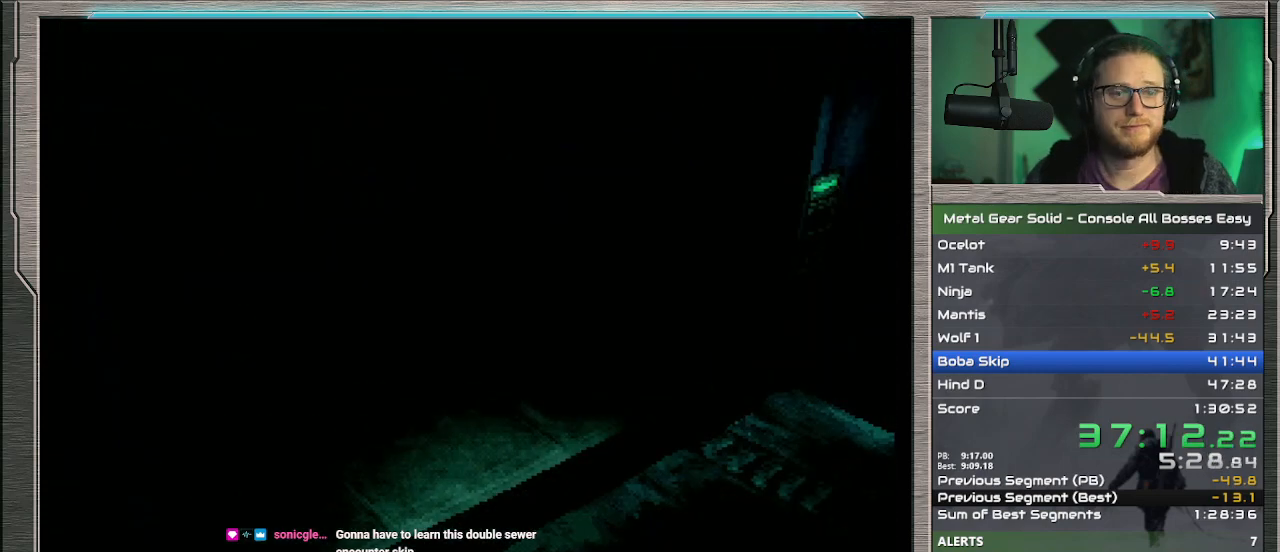
{"buttons": ["DPAD_UP"], "left_stick": "center", "events": []}
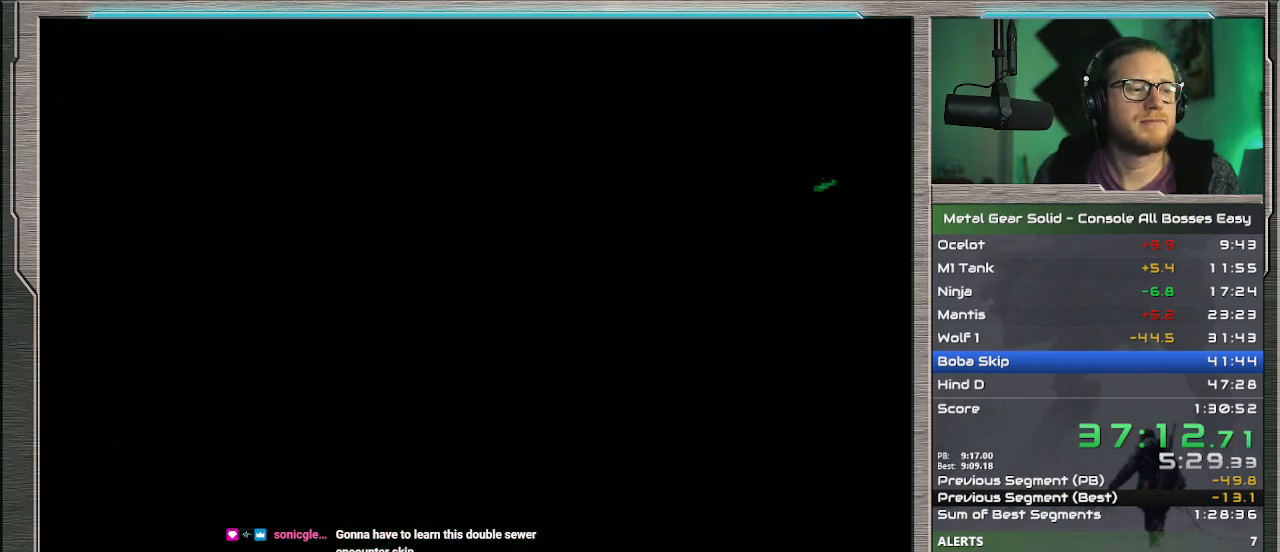
{"buttons": ["DPAD_UP"], "left_stick": "center", "events": []}
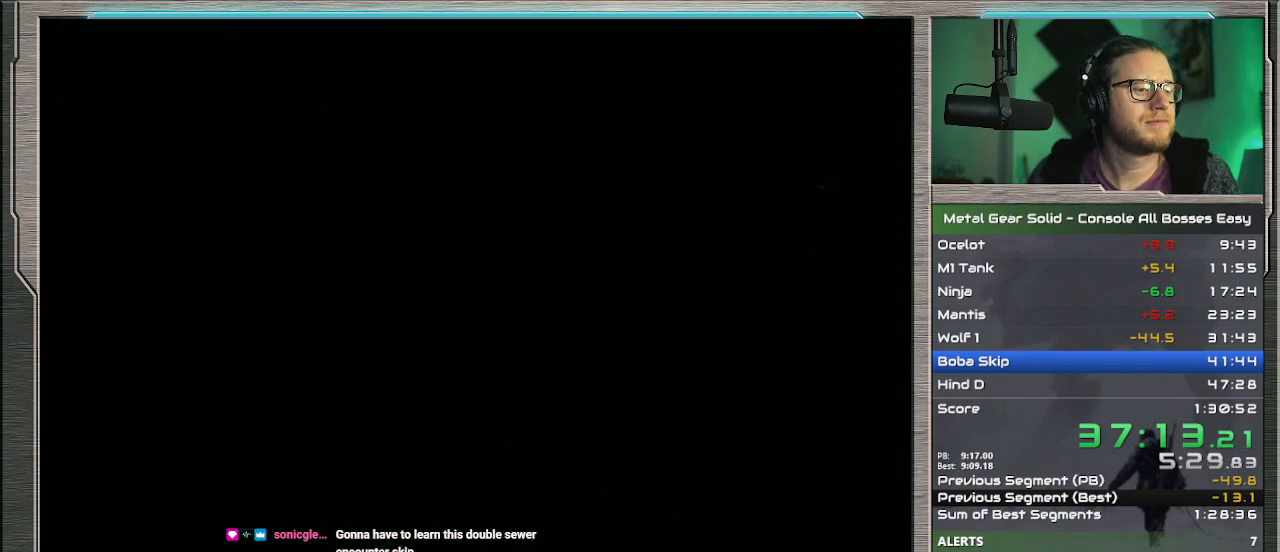
{"buttons": ["DPAD_UP"], "left_stick": "center", "events": []}
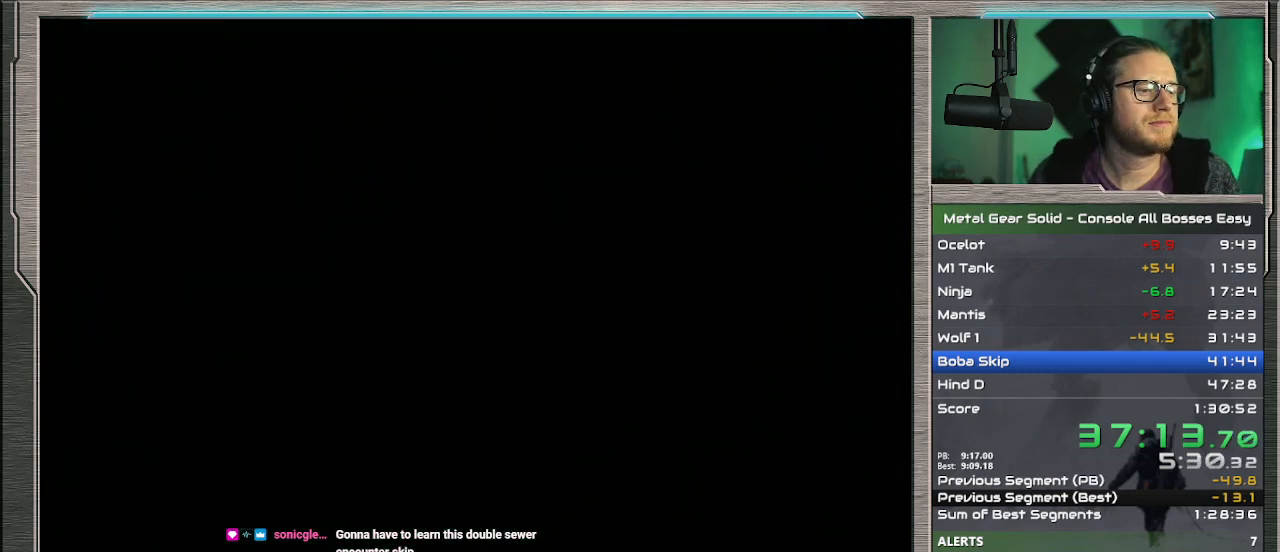
{"buttons": ["DPAD_UP"], "left_stick": "center", "events": []}
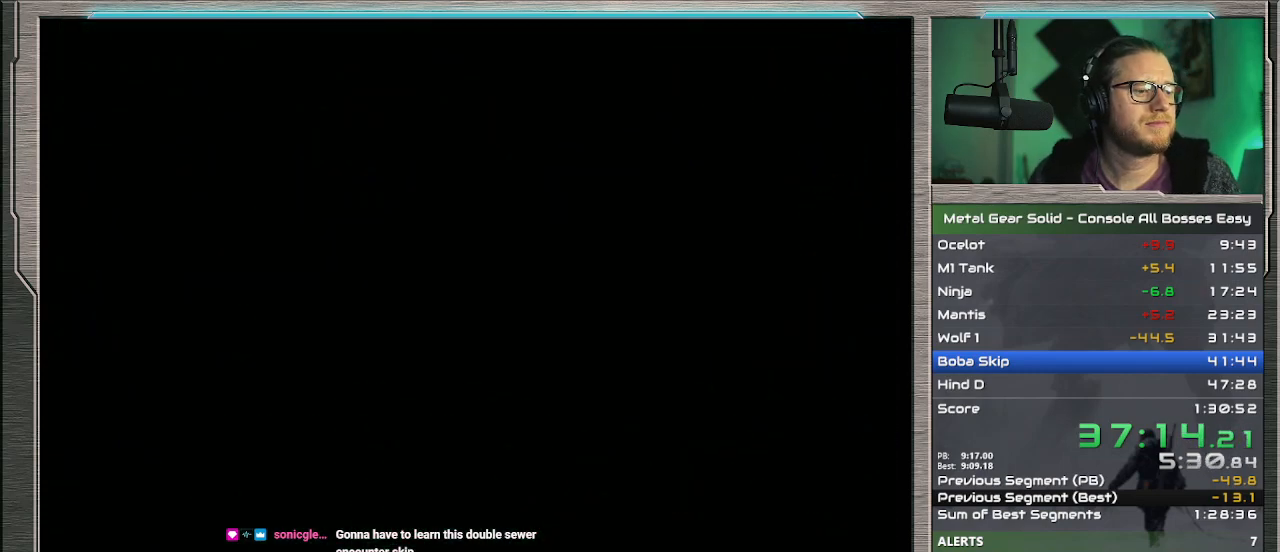
{"buttons": ["DPAD_UP"], "left_stick": "center", "events": []}
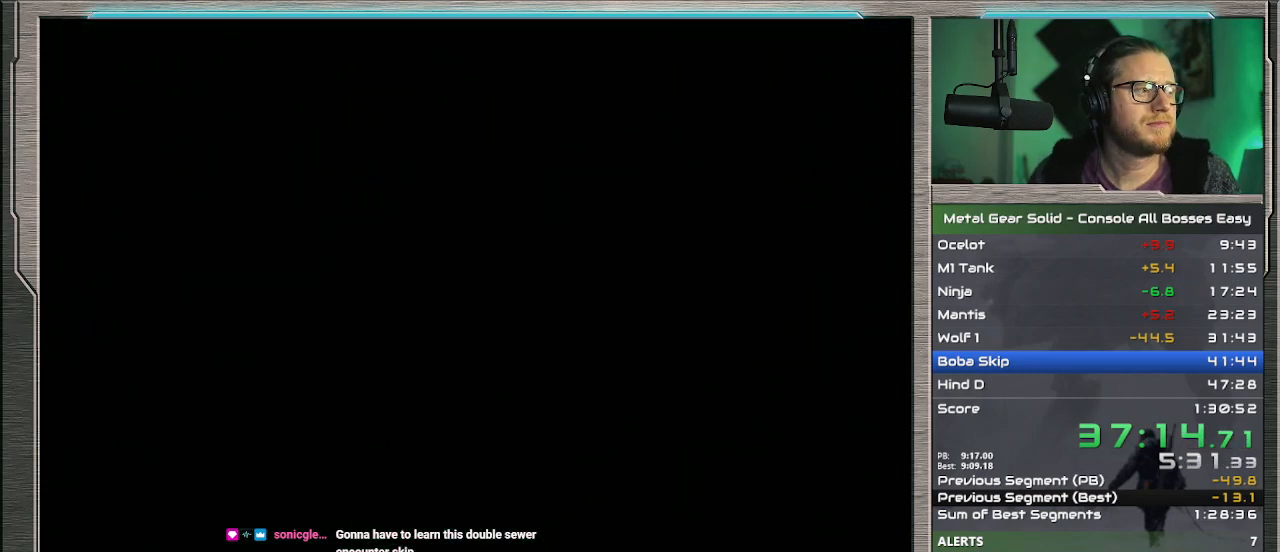
{"buttons": ["DPAD_UP"], "left_stick": "center", "events": []}
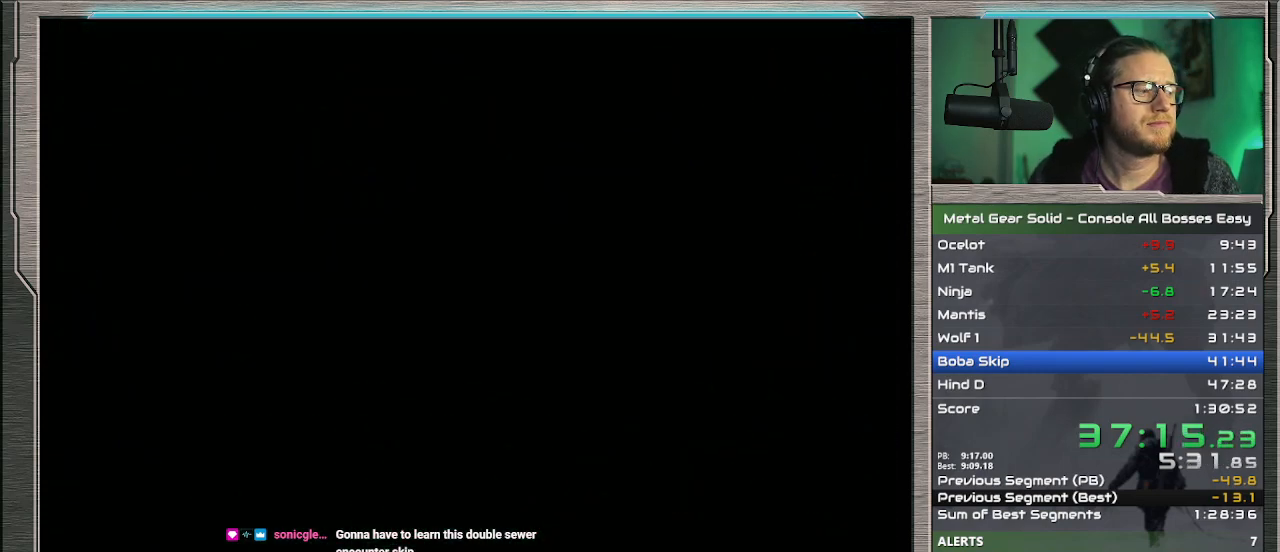
{"buttons": ["DPAD_UP"], "left_stick": "center", "events": []}
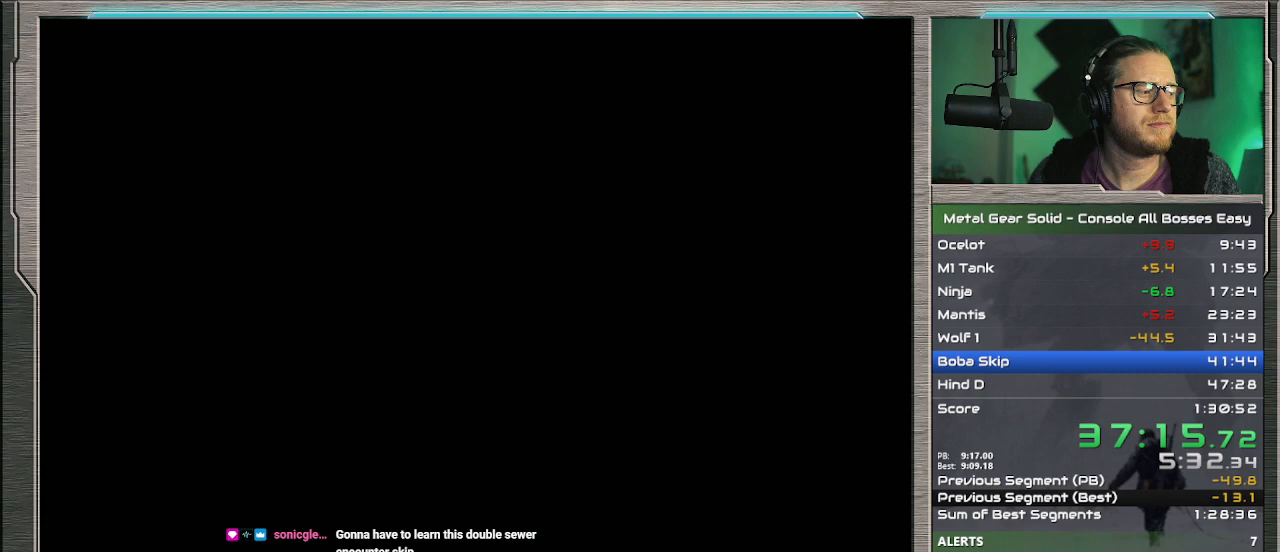
{"buttons": ["DPAD_UP"], "left_stick": "center", "events": []}
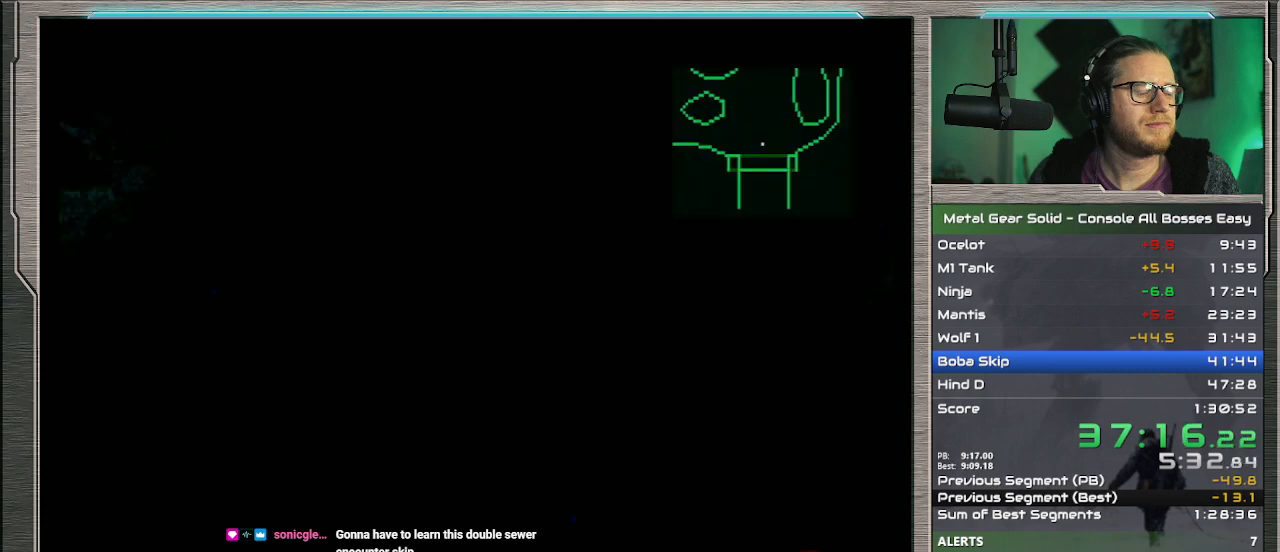
{"buttons": ["DPAD_UP"], "left_stick": "center", "events": []}
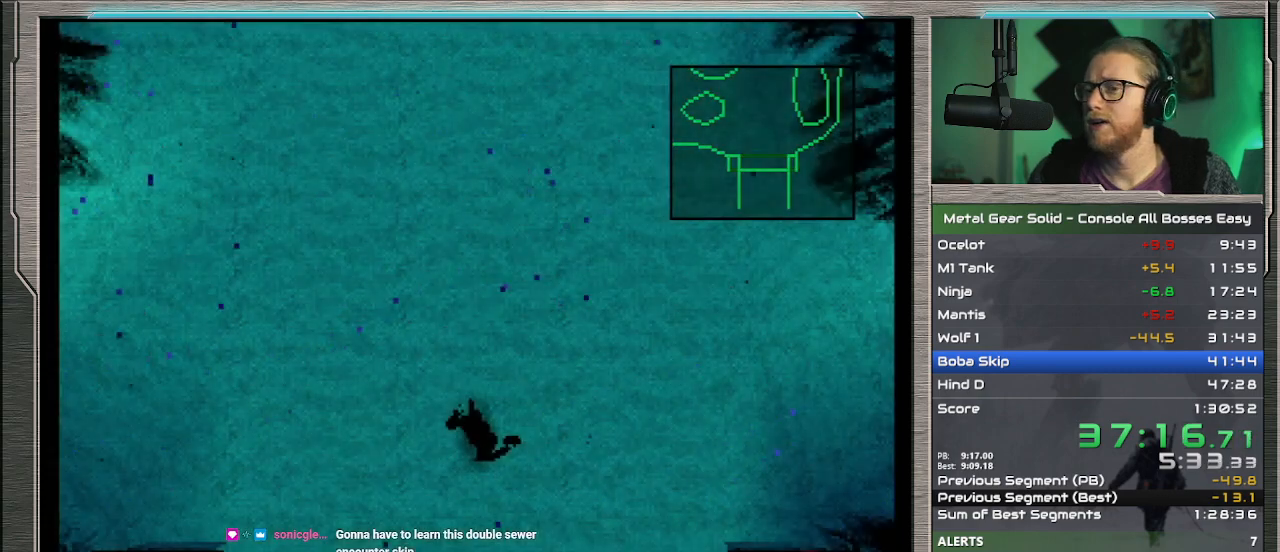
{"buttons": ["DPAD_UP"], "left_stick": "center", "events": []}
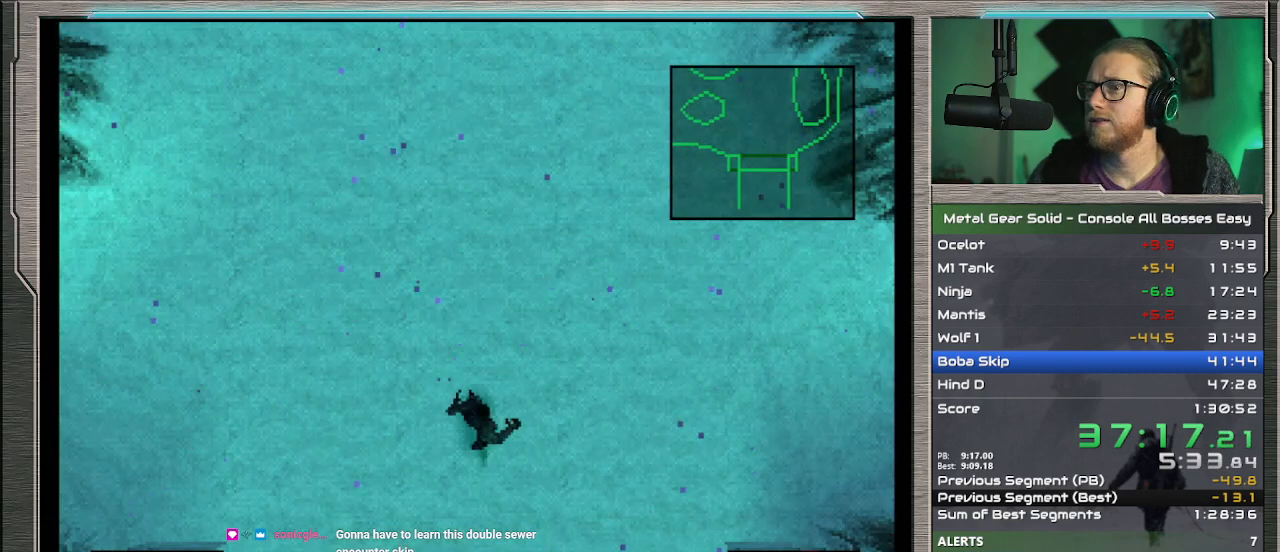
{"buttons": ["DPAD_UP"], "left_stick": "center", "events": []}
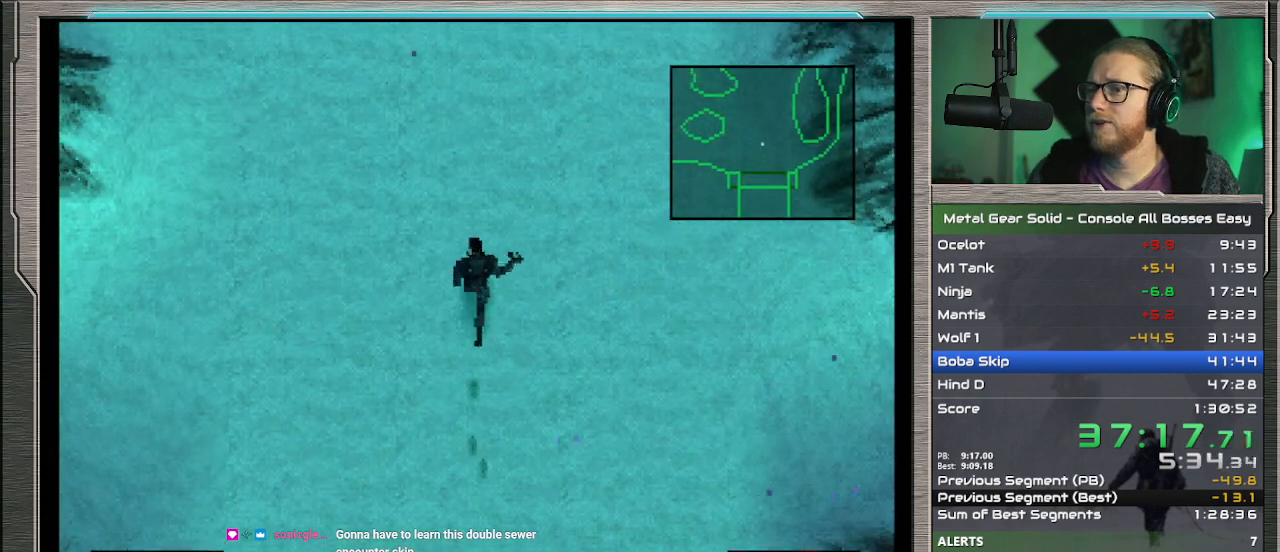
{"buttons": ["DPAD_UP"], "left_stick": "center", "events": []}
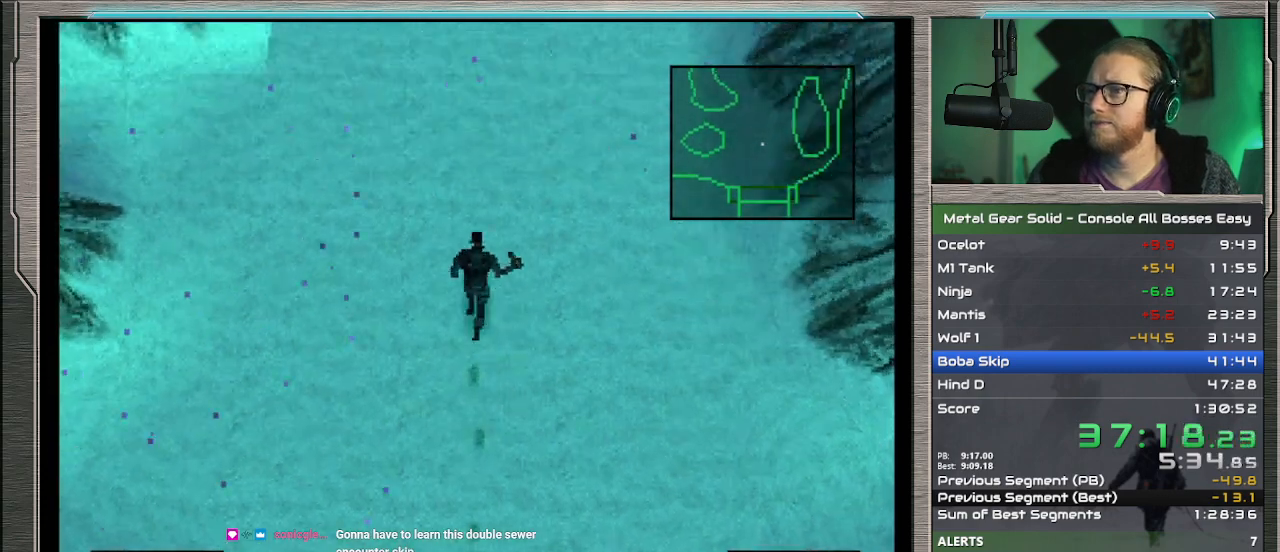
{"buttons": ["DPAD_UP"], "left_stick": "center", "events": []}
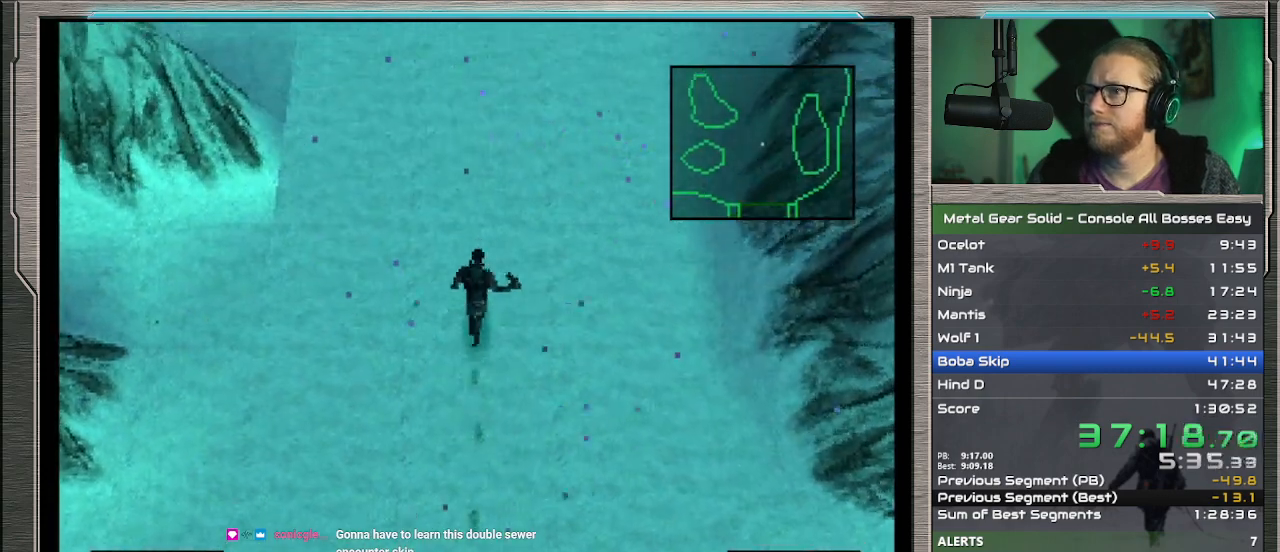
{"buttons": ["DPAD_UP"], "left_stick": "center", "events": []}
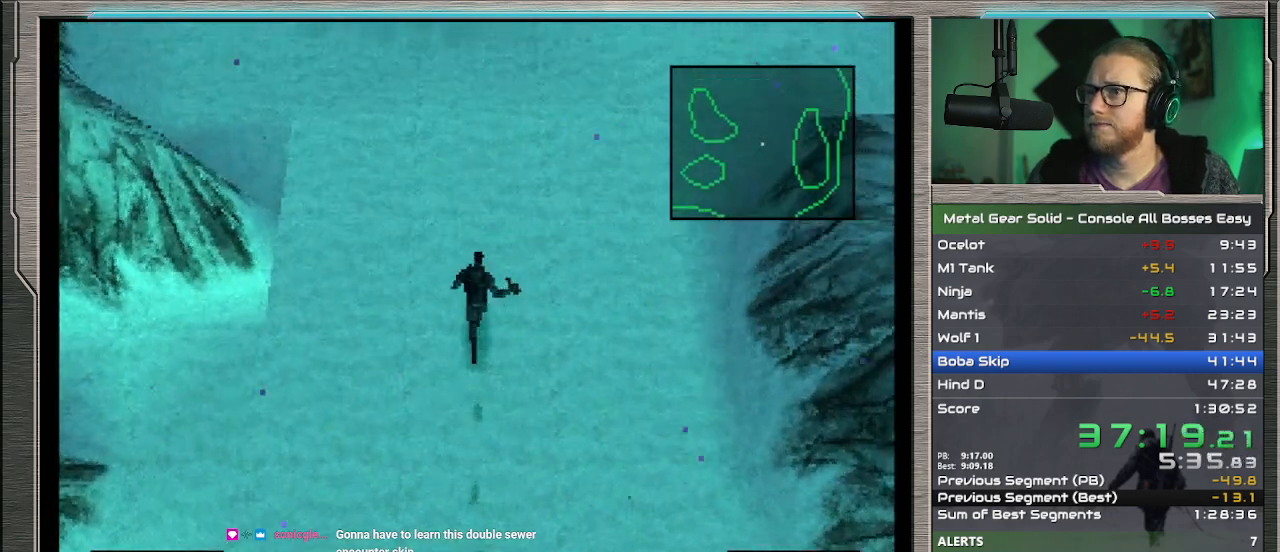
{"buttons": ["DPAD_UP"], "left_stick": "center", "events": []}
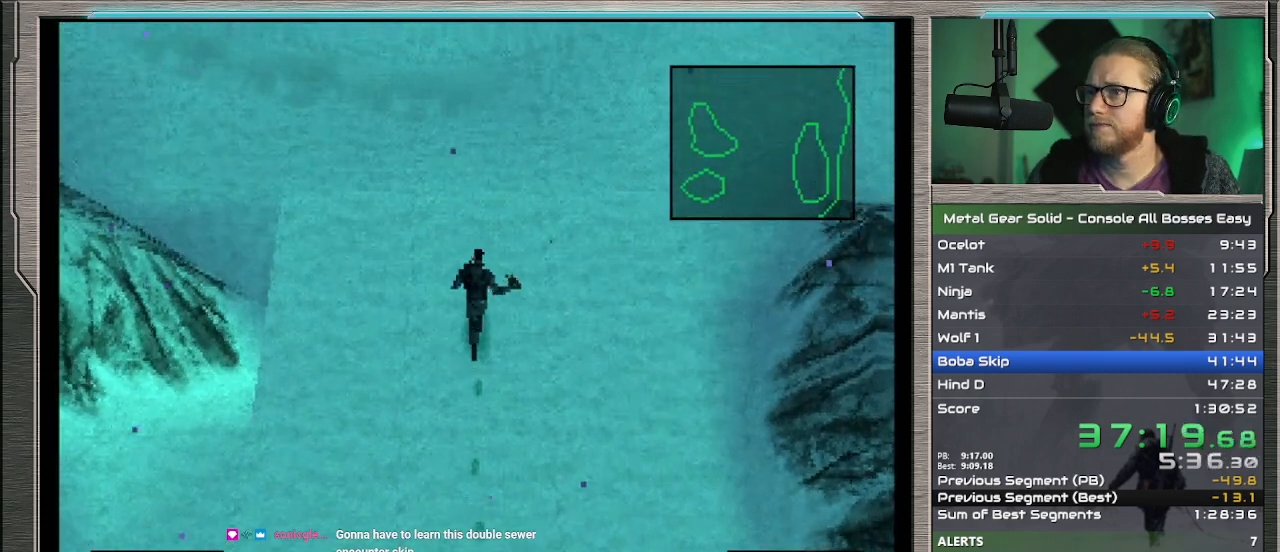
{"buttons": ["DPAD_UP", "DPAD_LEFT"], "left_stick": "center", "events": [[267, "DPAD_LEFT", "down"]]}
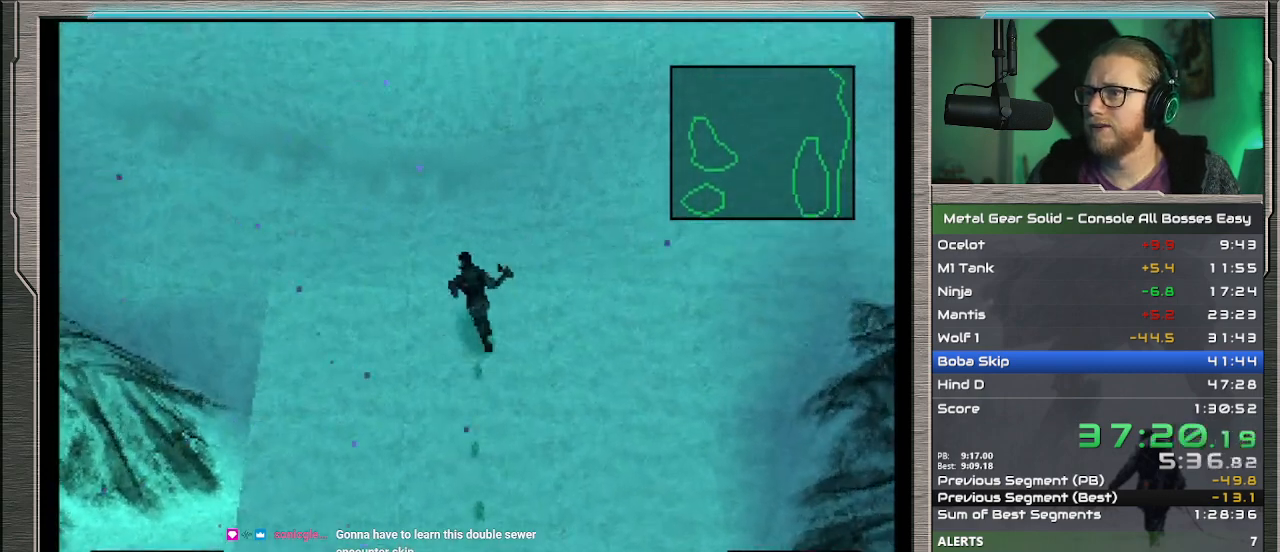
{"buttons": ["DPAD_UP"], "left_stick": "center", "events": [[67, "DPAD_LEFT", "up"]]}
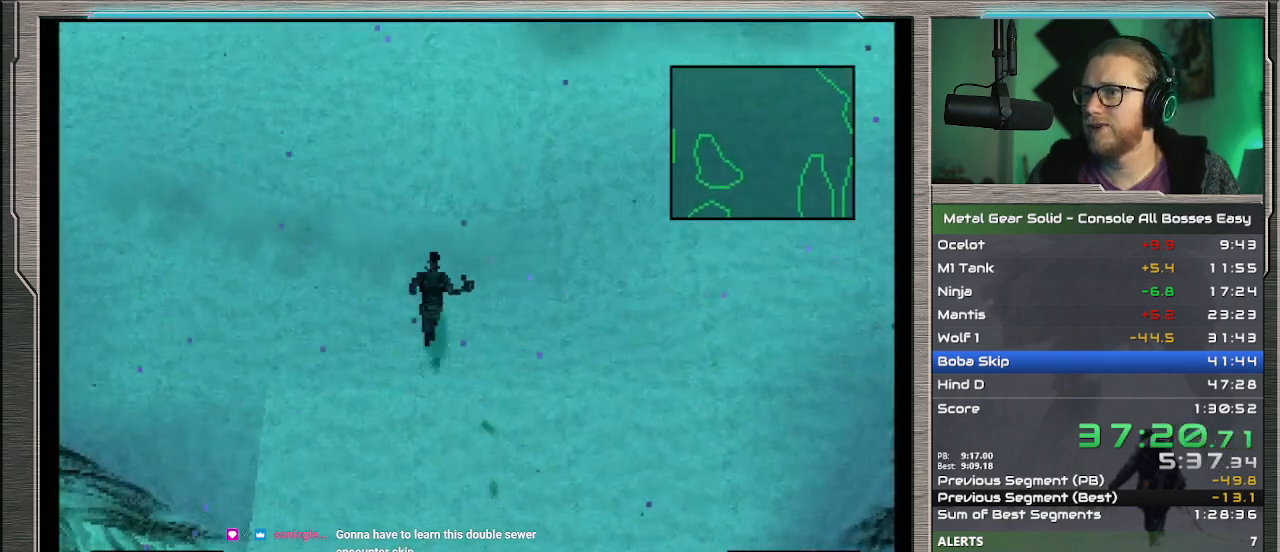
{"buttons": ["DPAD_UP"], "left_stick": "center", "events": [[167, "SQUARE", "down"], [233, "SQUARE", "up"]]}
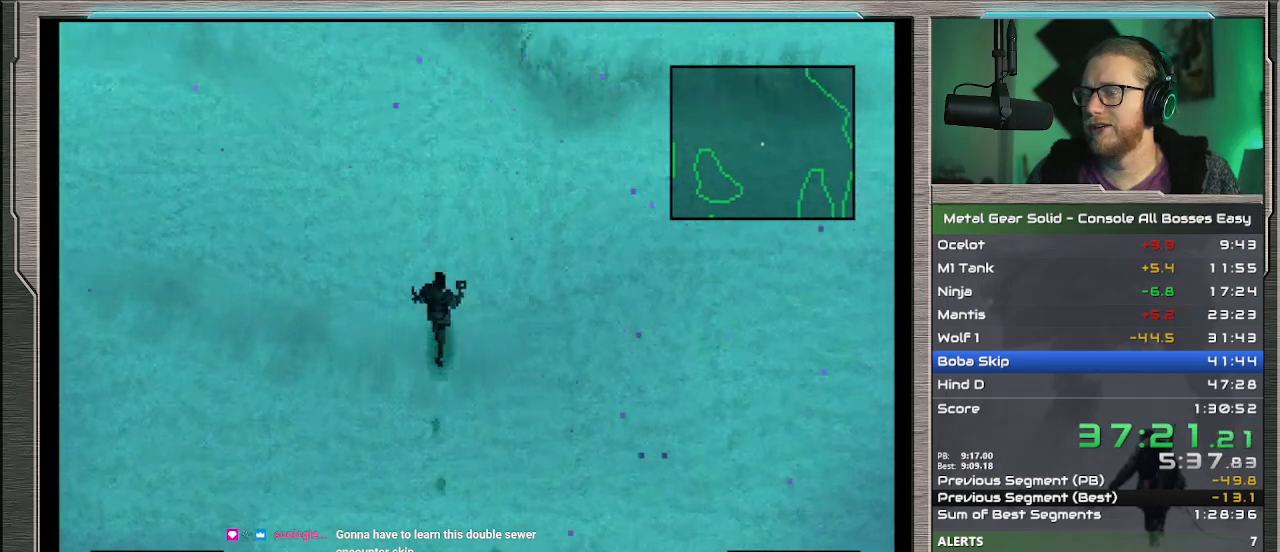
{"buttons": ["DPAD_UP"], "left_stick": "center", "events": []}
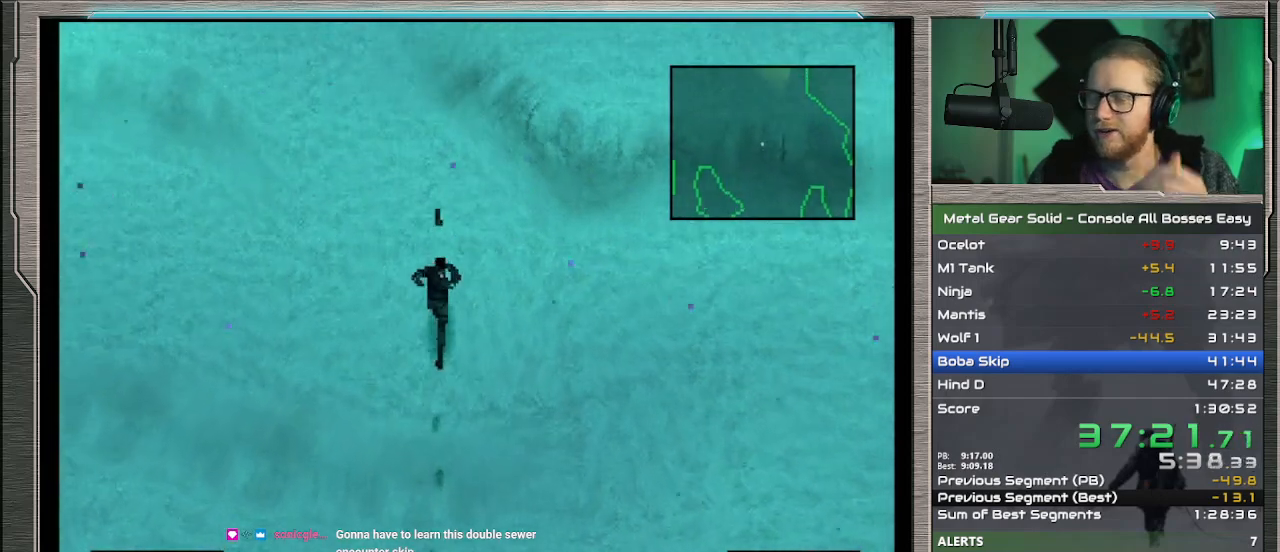
{"buttons": ["DPAD_UP"], "left_stick": "center", "events": []}
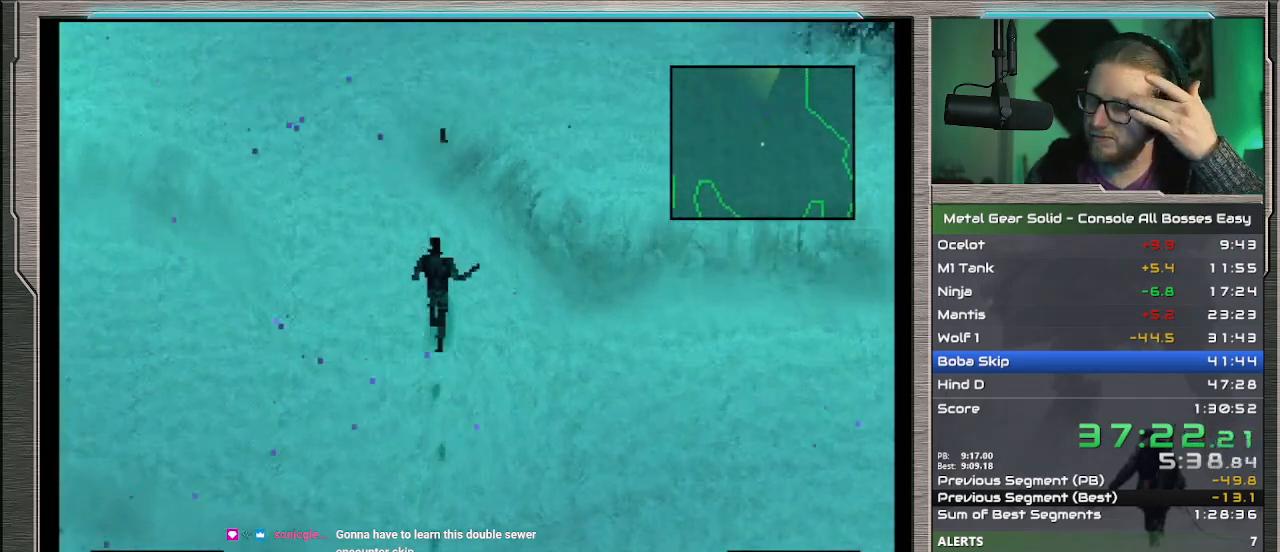
{"buttons": ["DPAD_UP"], "left_stick": "center", "events": []}
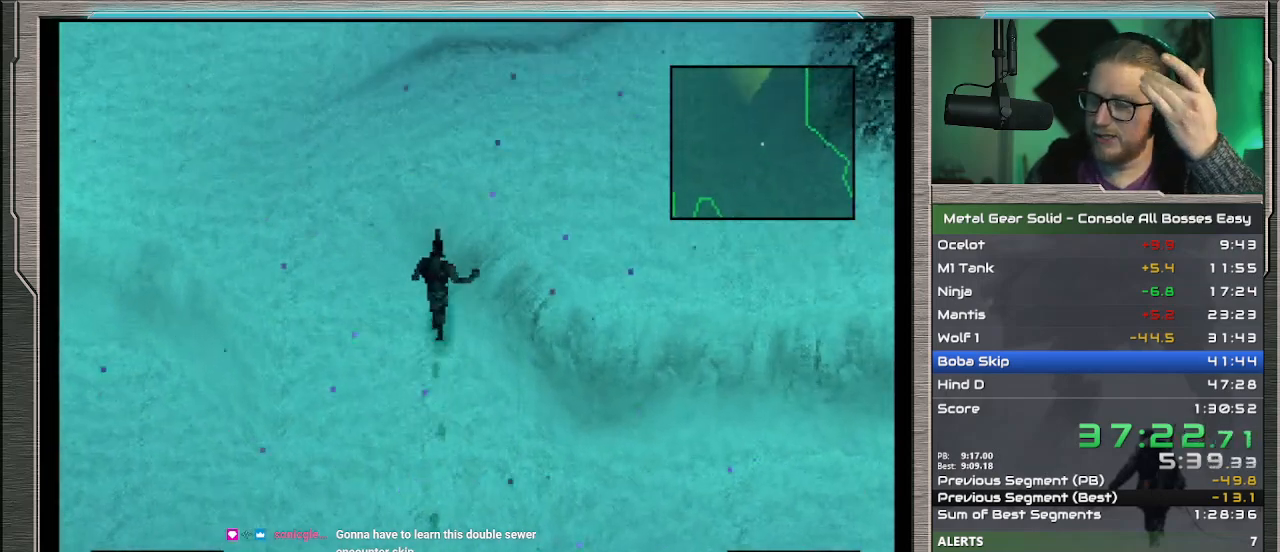
{"buttons": ["DPAD_UP"], "left_stick": "center", "events": []}